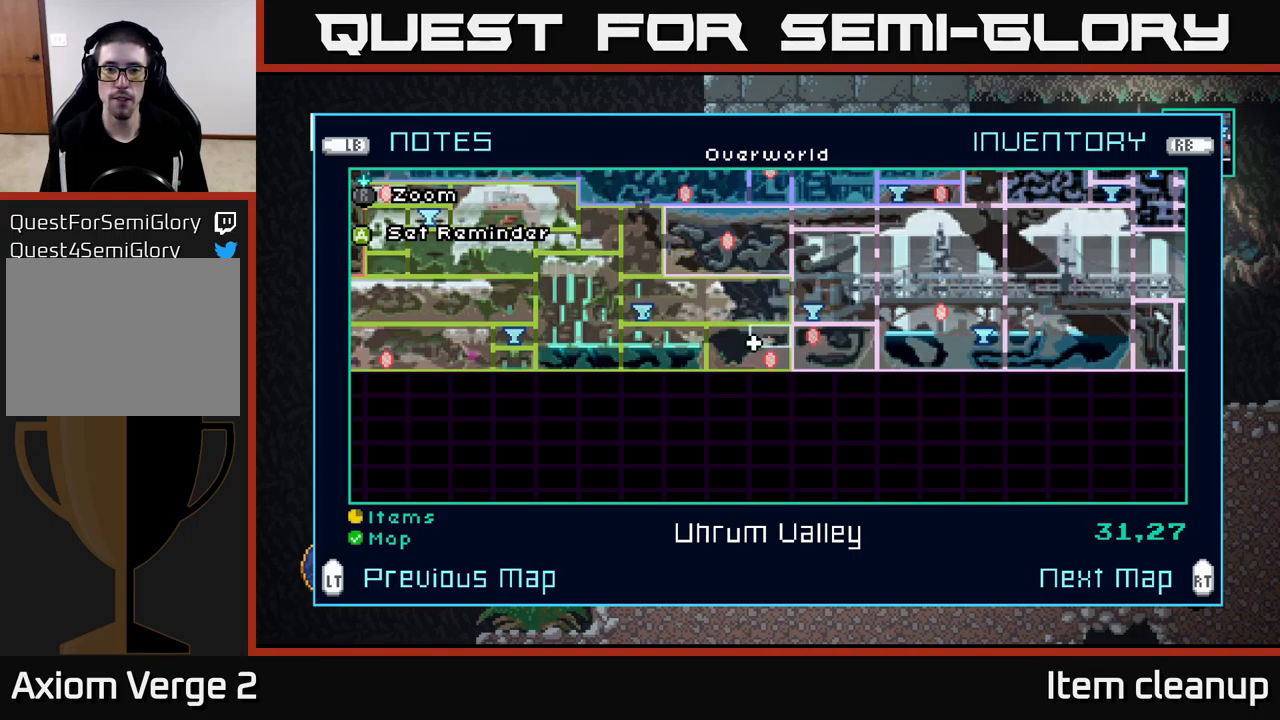
Gameplay with a controller (Xbox layout); each line is a JSON object with the inputs held at the frame after it. "events" lists button and stick changes between this image and that frame as [ms after this image, input, new state], when the widget could be followed in between.
{"buttons": [], "left_stick": "center", "right_stick": "center", "events": []}
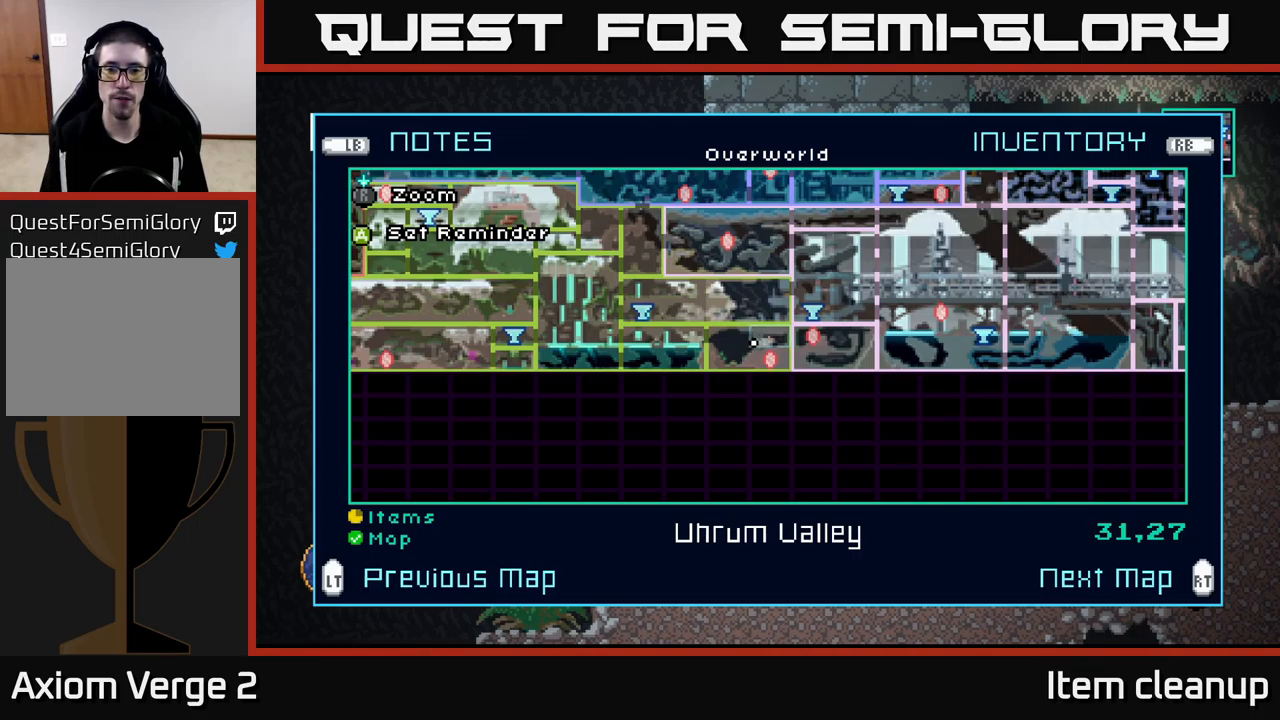
{"buttons": [], "left_stick": "center", "right_stick": "center", "events": []}
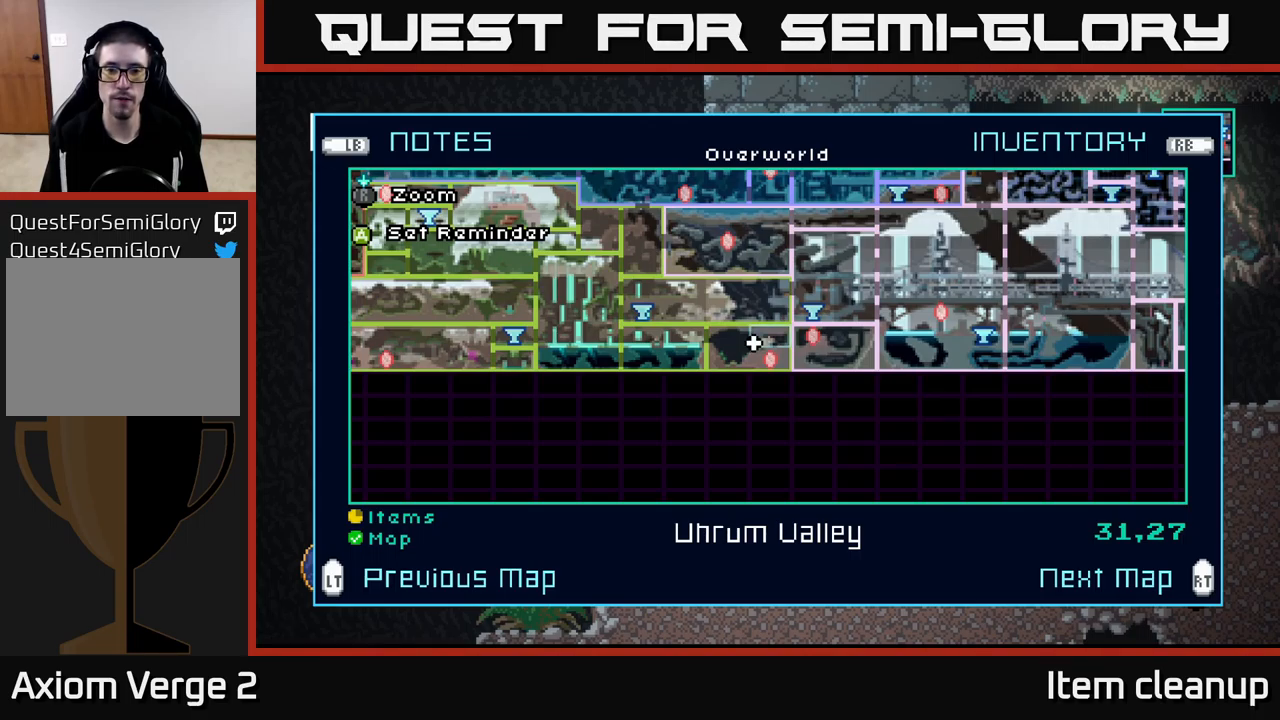
{"buttons": ["A"], "left_stick": "right", "right_stick": "center", "events": [[150, "SELECT", "down"], [267, "SELECT", "up"], [467, "A", "down"], [467, "left_stick", "right"]]}
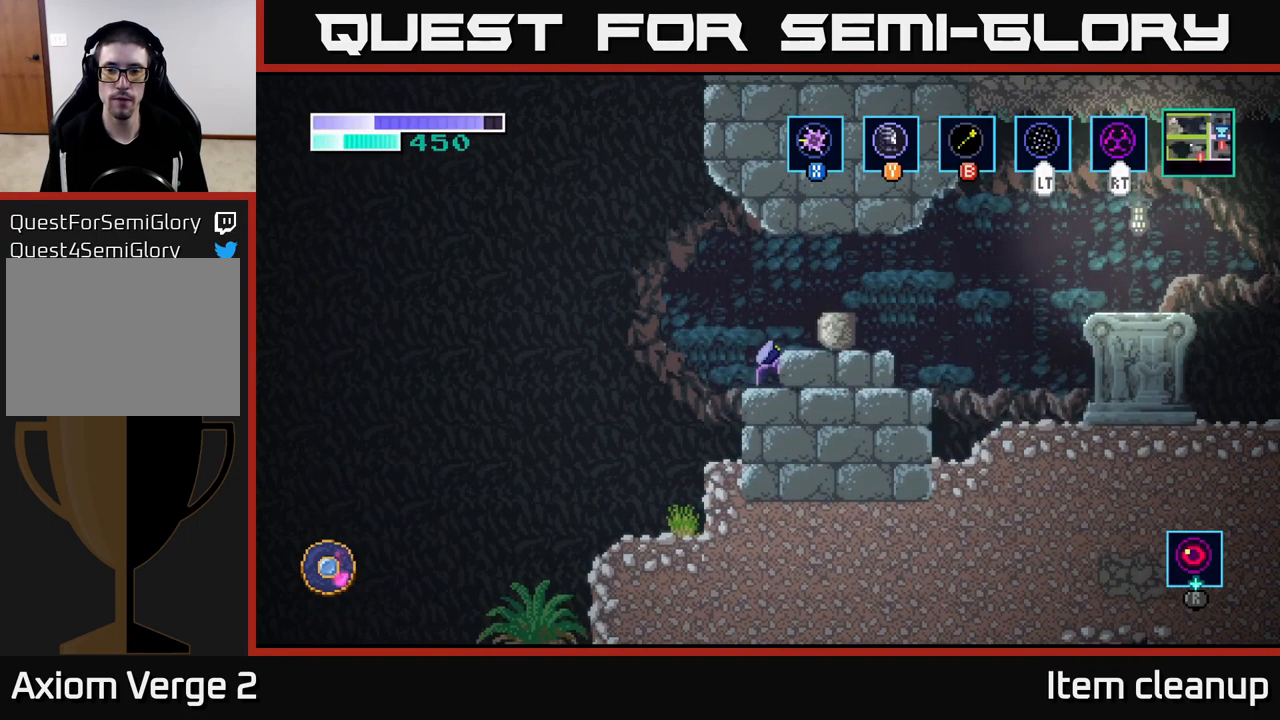
{"buttons": [], "left_stick": "right", "right_stick": "center", "events": [[383, "A", "up"]]}
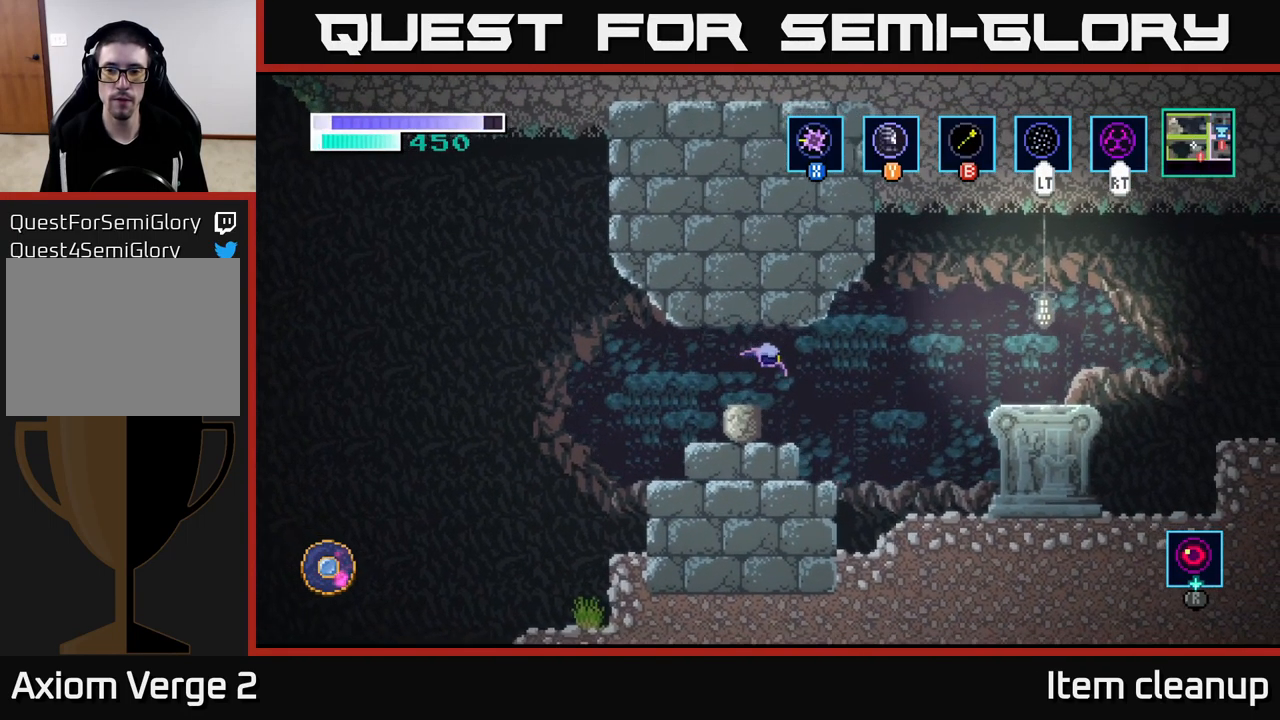
{"buttons": ["A"], "left_stick": "right", "right_stick": "center", "events": [[50, "A", "down"]]}
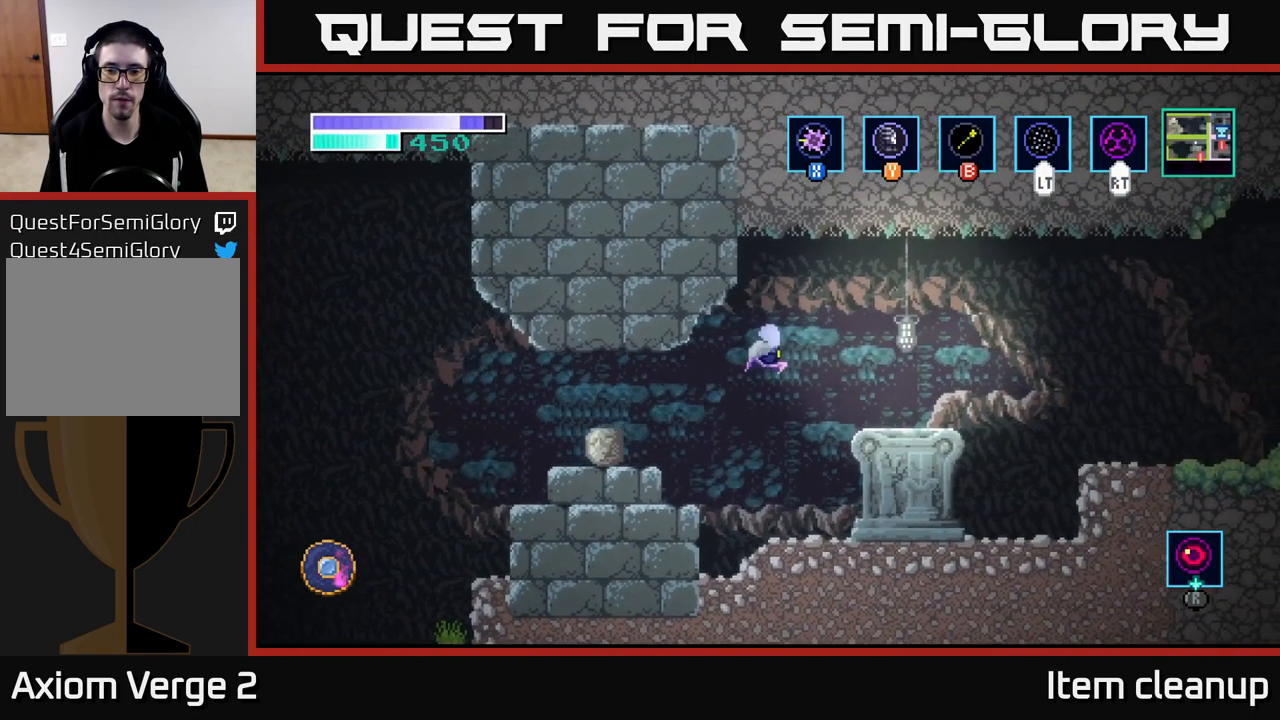
{"buttons": [], "left_stick": "right", "right_stick": "center", "events": [[100, "A", "up"]]}
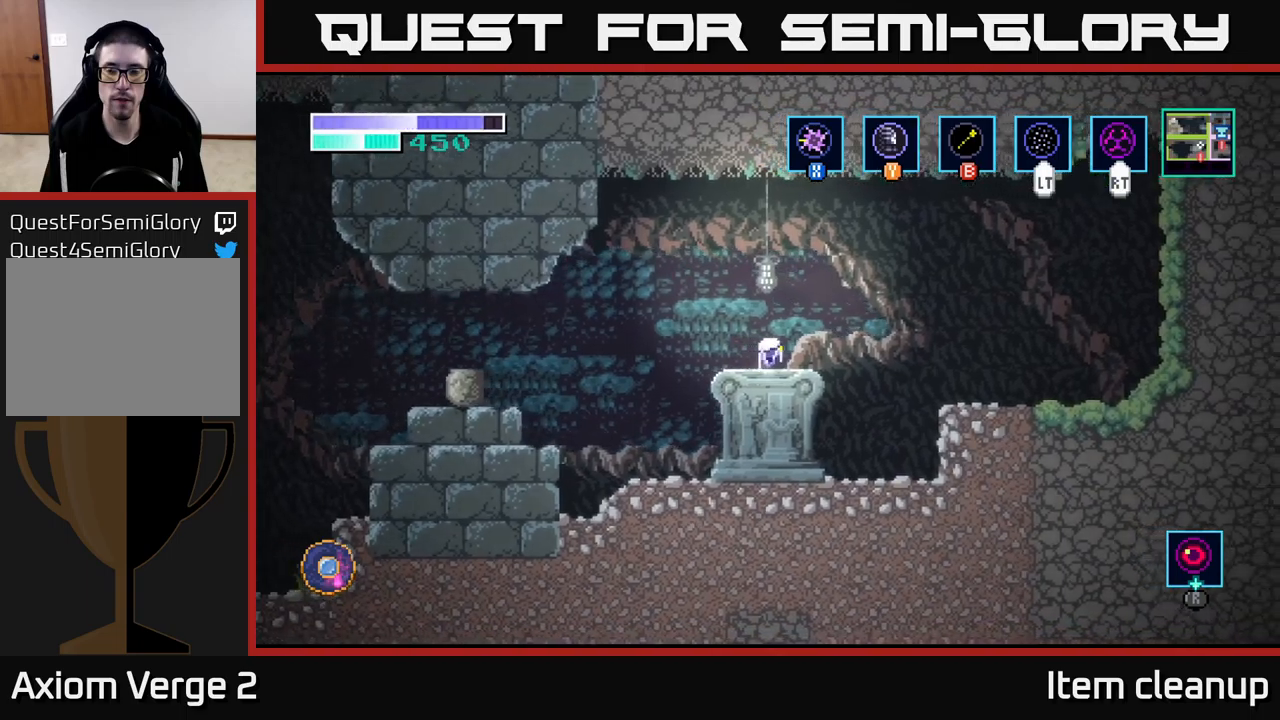
{"buttons": [], "left_stick": "left", "right_stick": "center", "events": [[67, "left_stick", "center"], [434, "left_stick", "left"]]}
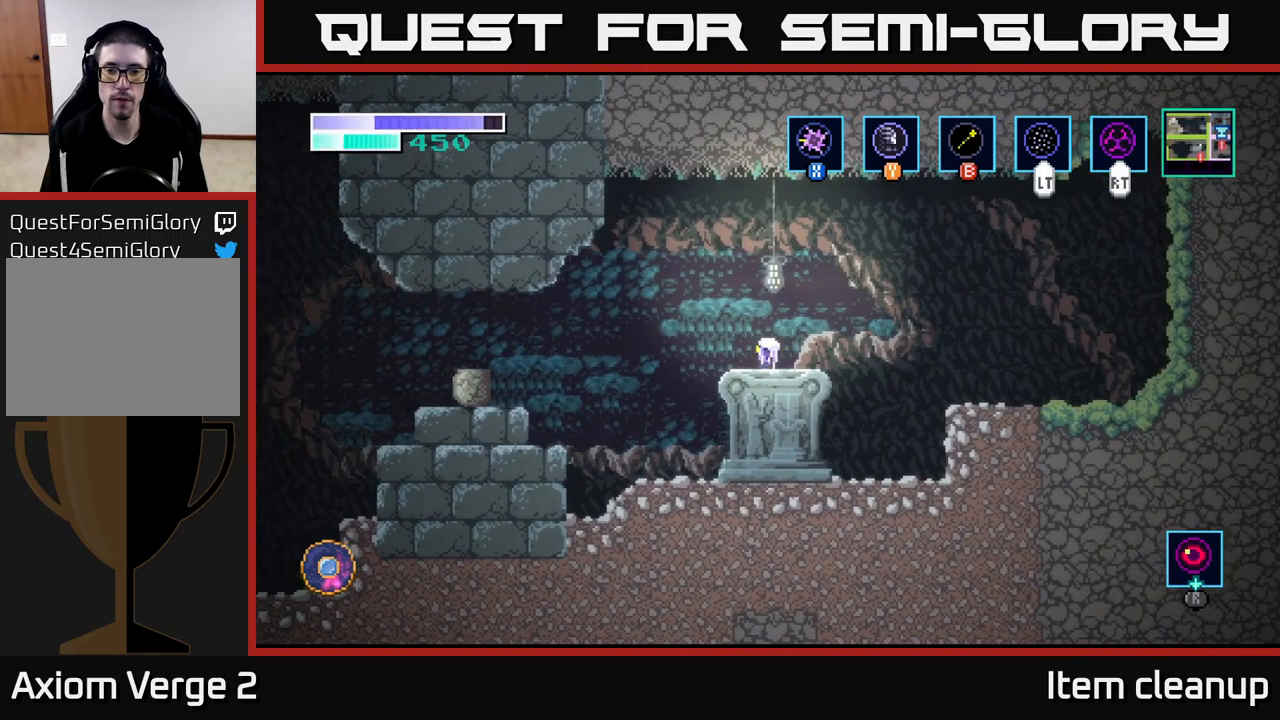
{"buttons": [], "left_stick": "left", "right_stick": "center", "events": [[100, "A", "down"], [250, "A", "up"]]}
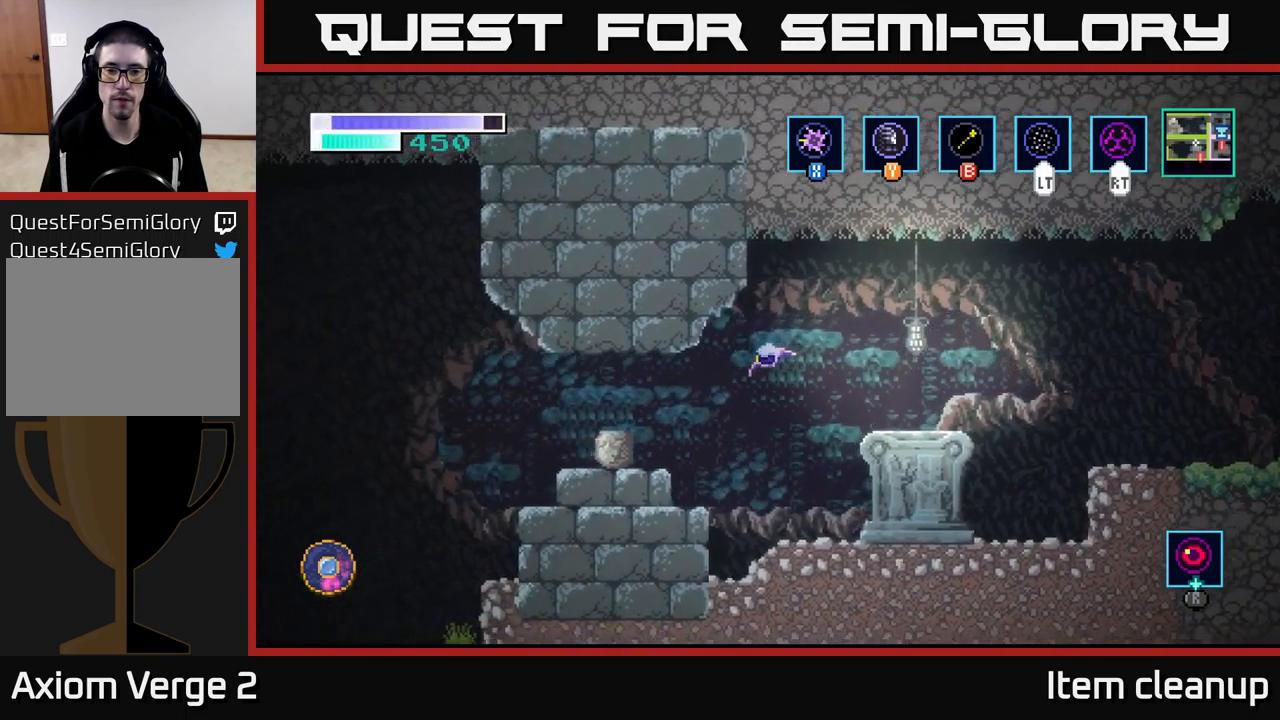
{"buttons": [], "left_stick": "left", "right_stick": "center", "events": [[100, "A", "down"], [284, "A", "up"]]}
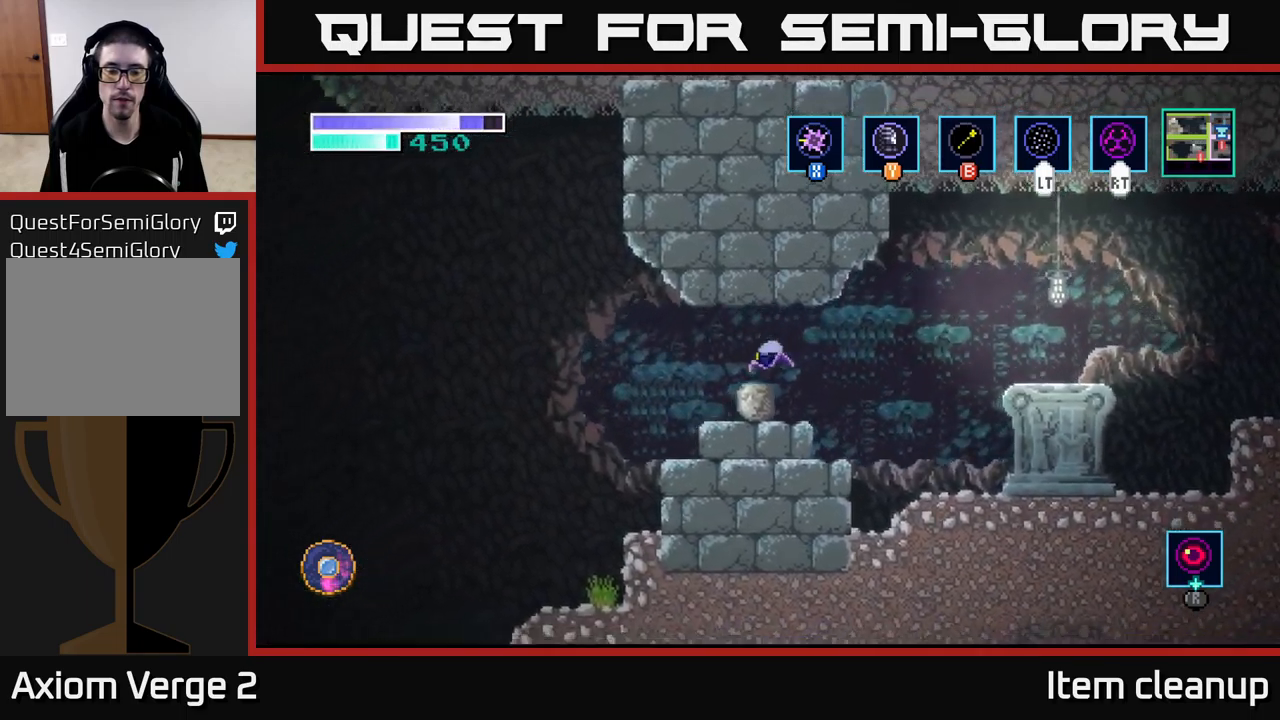
{"buttons": [], "left_stick": "left", "right_stick": "center", "events": []}
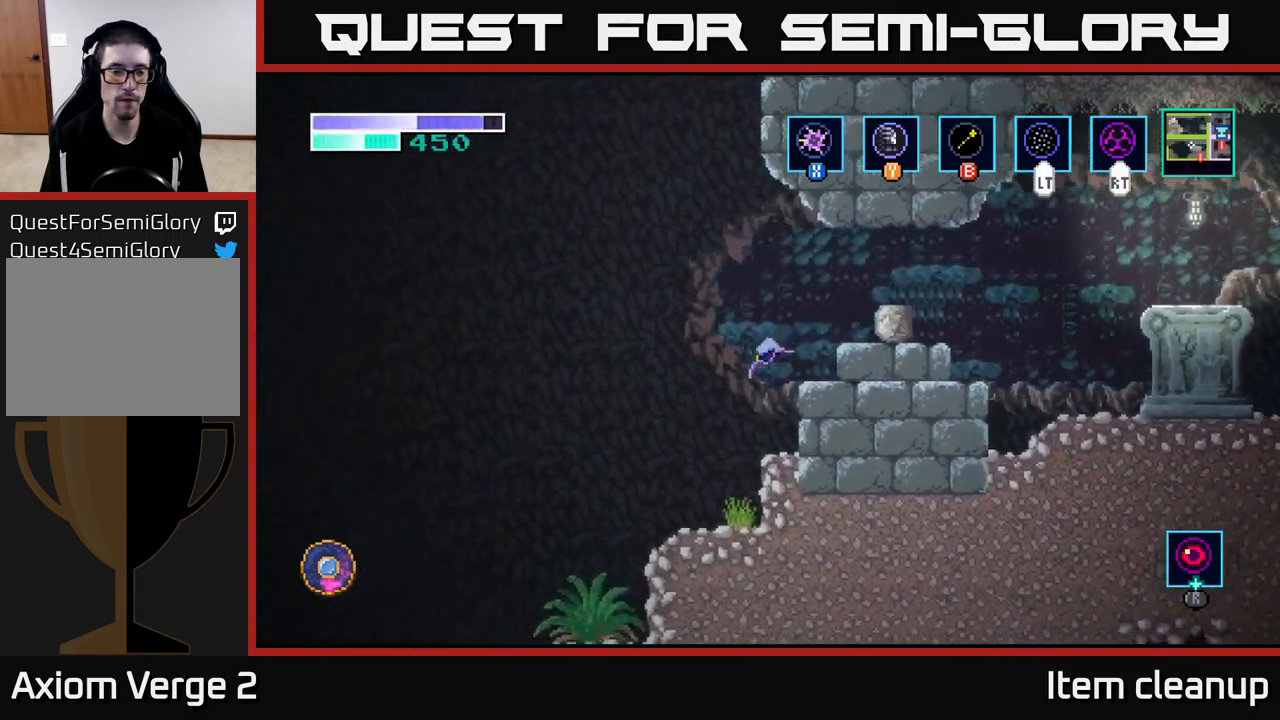
{"buttons": ["A"], "left_stick": "left", "right_stick": "center", "events": [[400, "A", "down"]]}
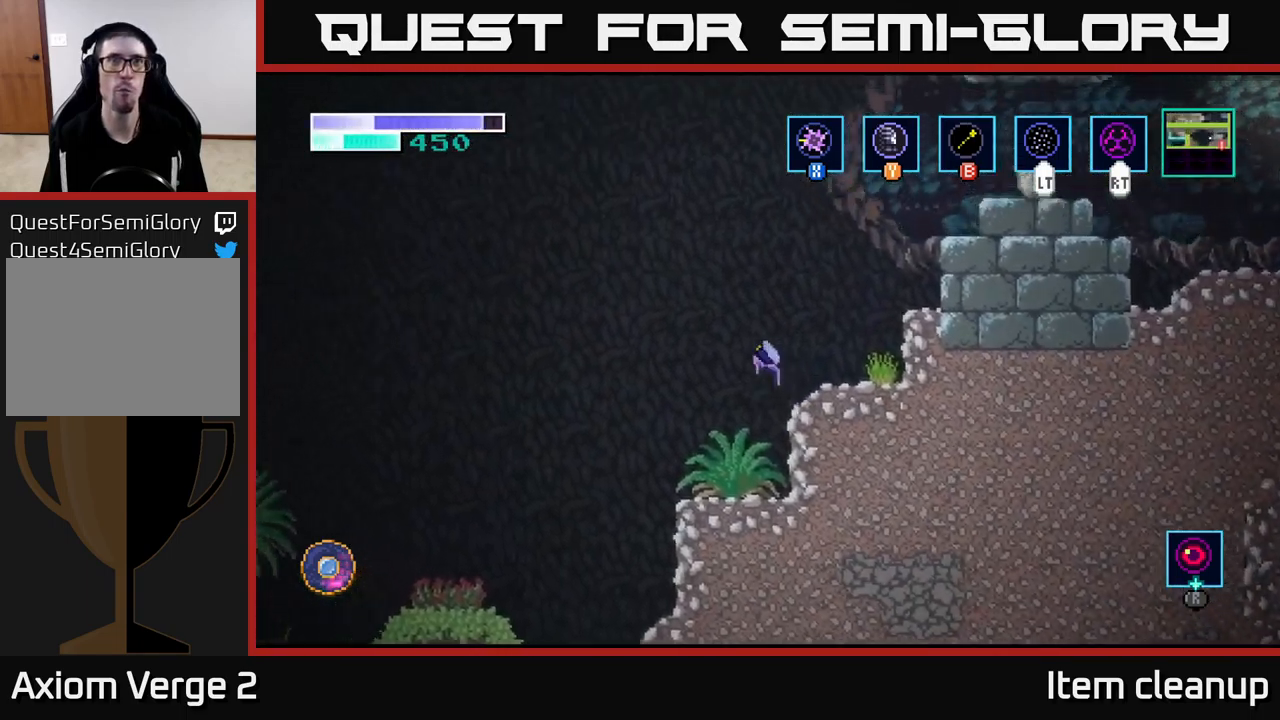
{"buttons": ["A"], "left_stick": "left", "right_stick": "center", "events": [[350, "A", "up"], [434, "A", "down"]]}
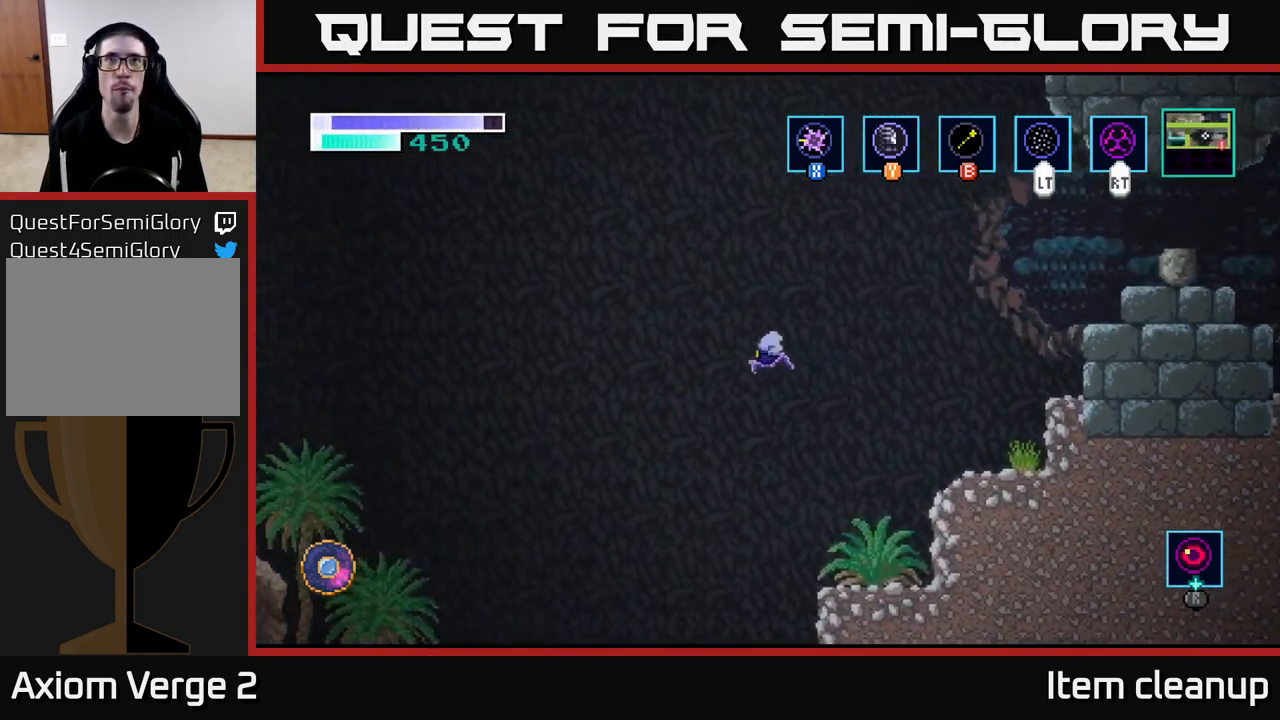
{"buttons": ["A"], "left_stick": "left", "right_stick": "center", "events": []}
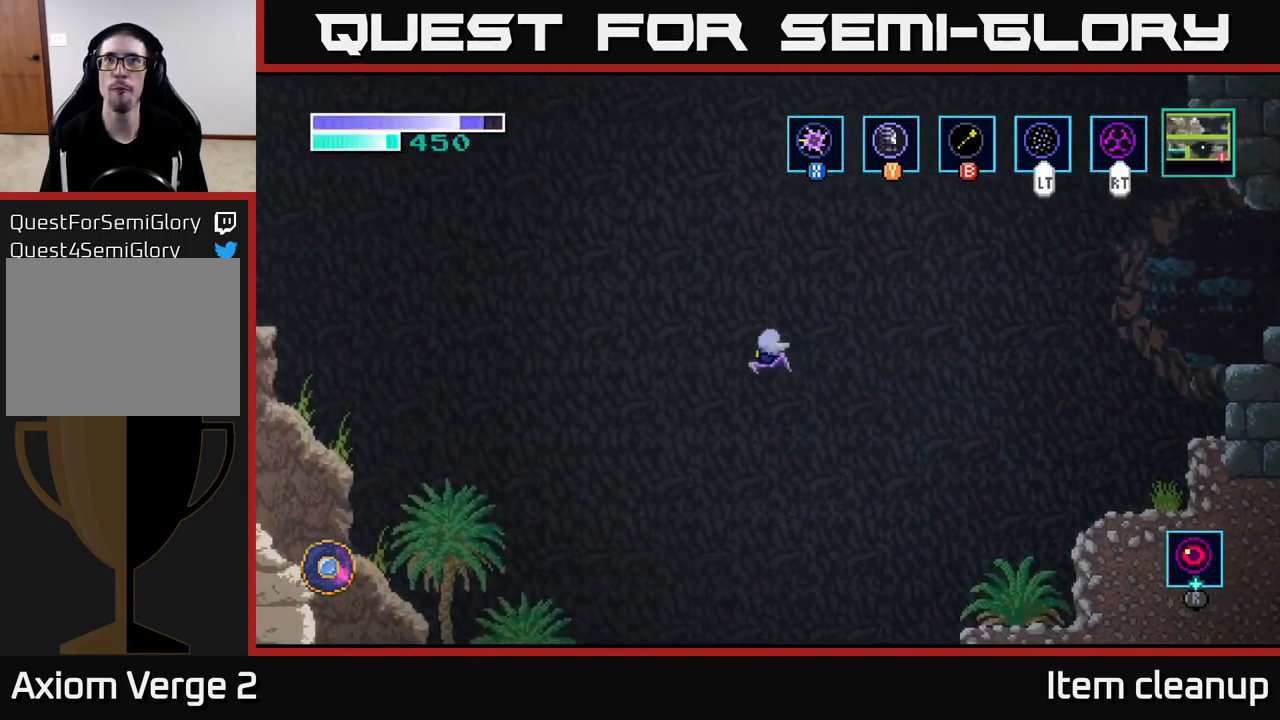
{"buttons": ["A"], "left_stick": "left", "right_stick": "center", "events": []}
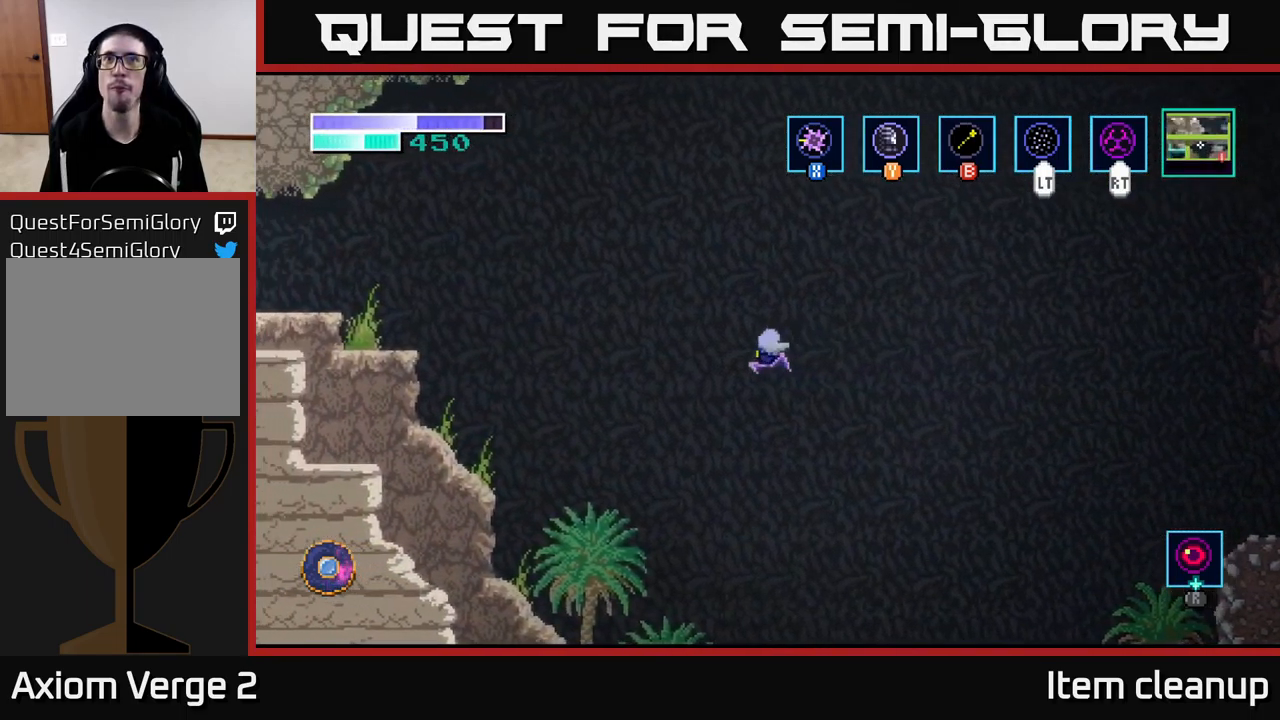
{"buttons": ["A"], "left_stick": "left", "right_stick": "center", "events": []}
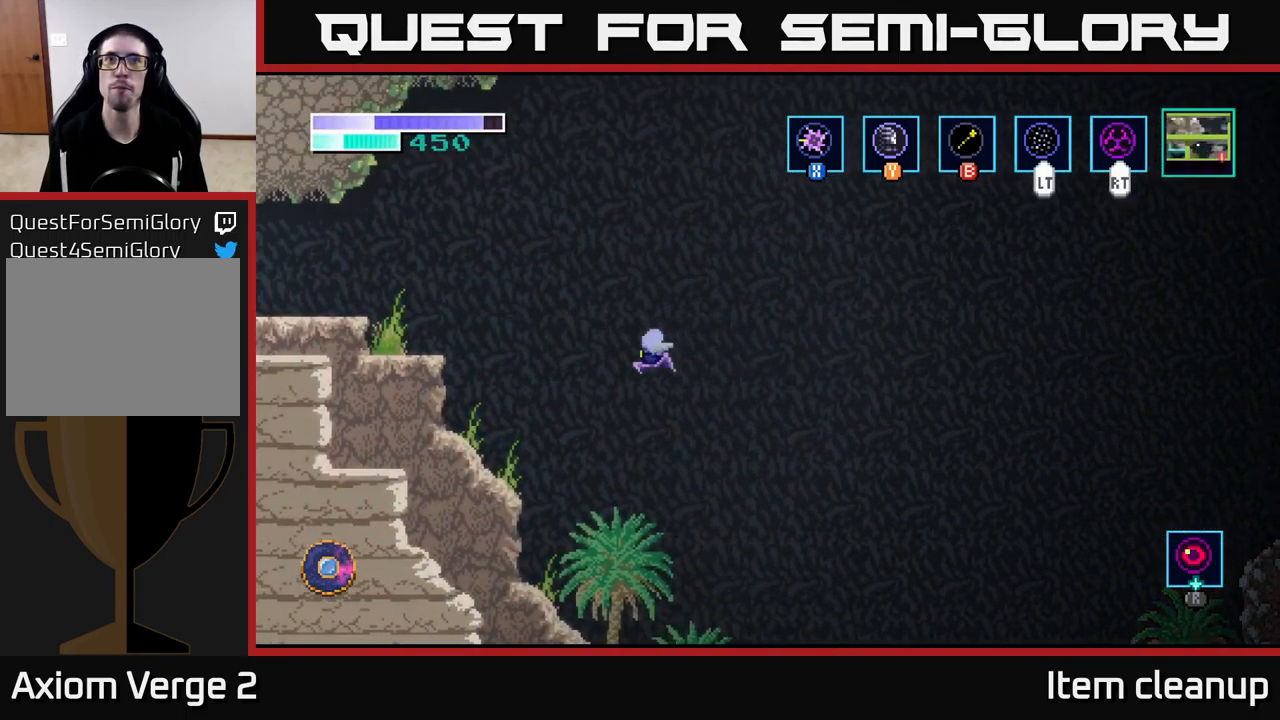
{"buttons": [], "left_stick": "left", "right_stick": "center", "events": [[483, "A", "up"]]}
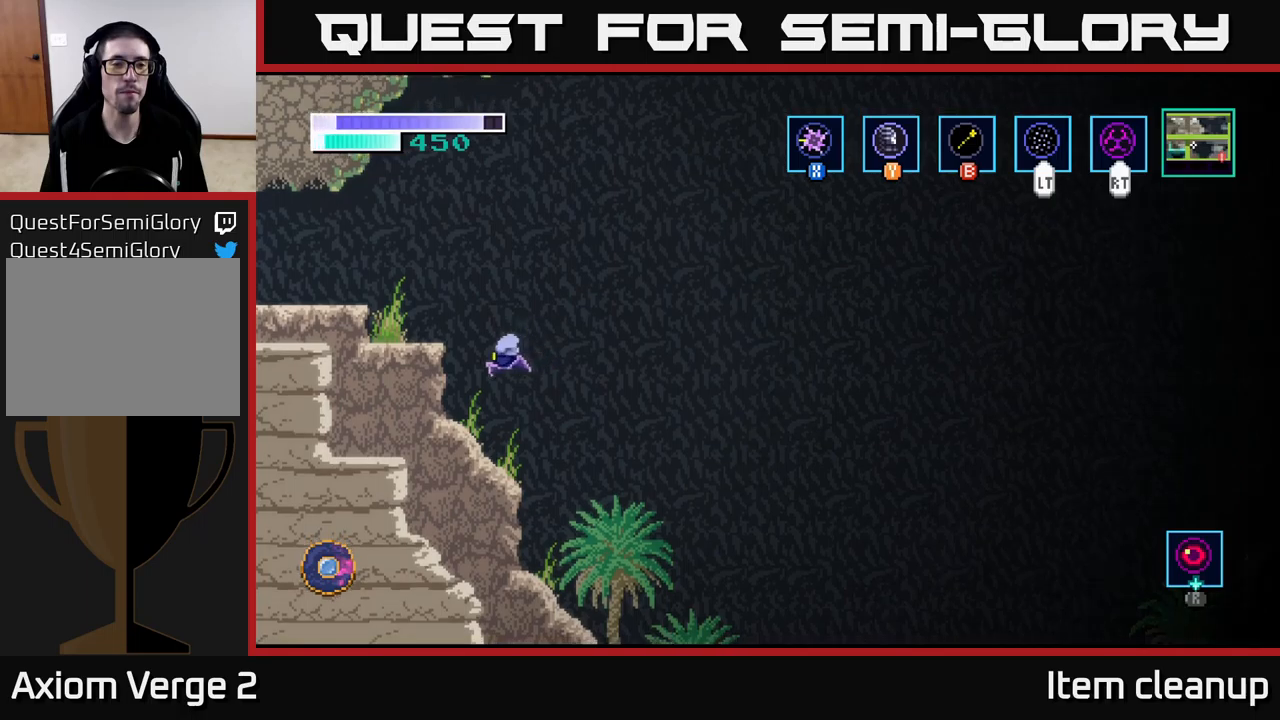
{"buttons": ["A"], "left_stick": "left", "right_stick": "center", "events": [[134, "left_stick", "center"], [300, "A", "down"], [384, "left_stick", "left"]]}
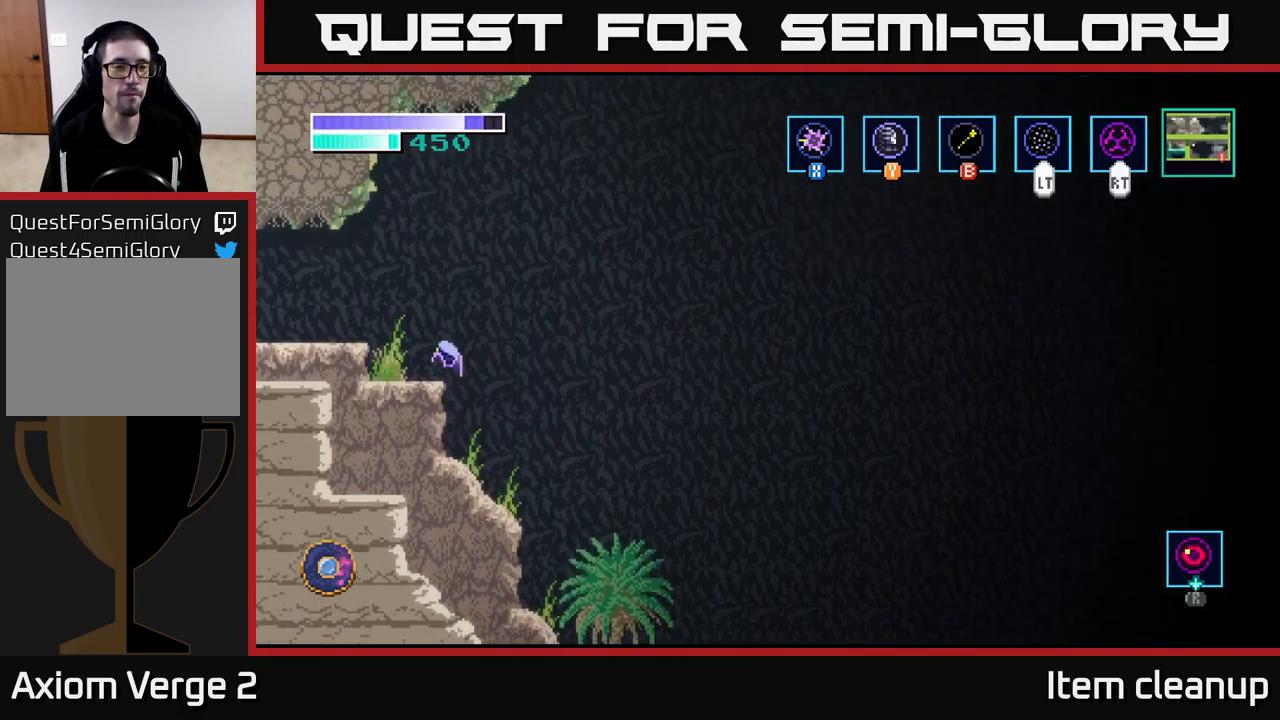
{"buttons": [], "left_stick": "center", "right_stick": "center", "events": [[284, "A", "up"], [500, "left_stick", "center"]]}
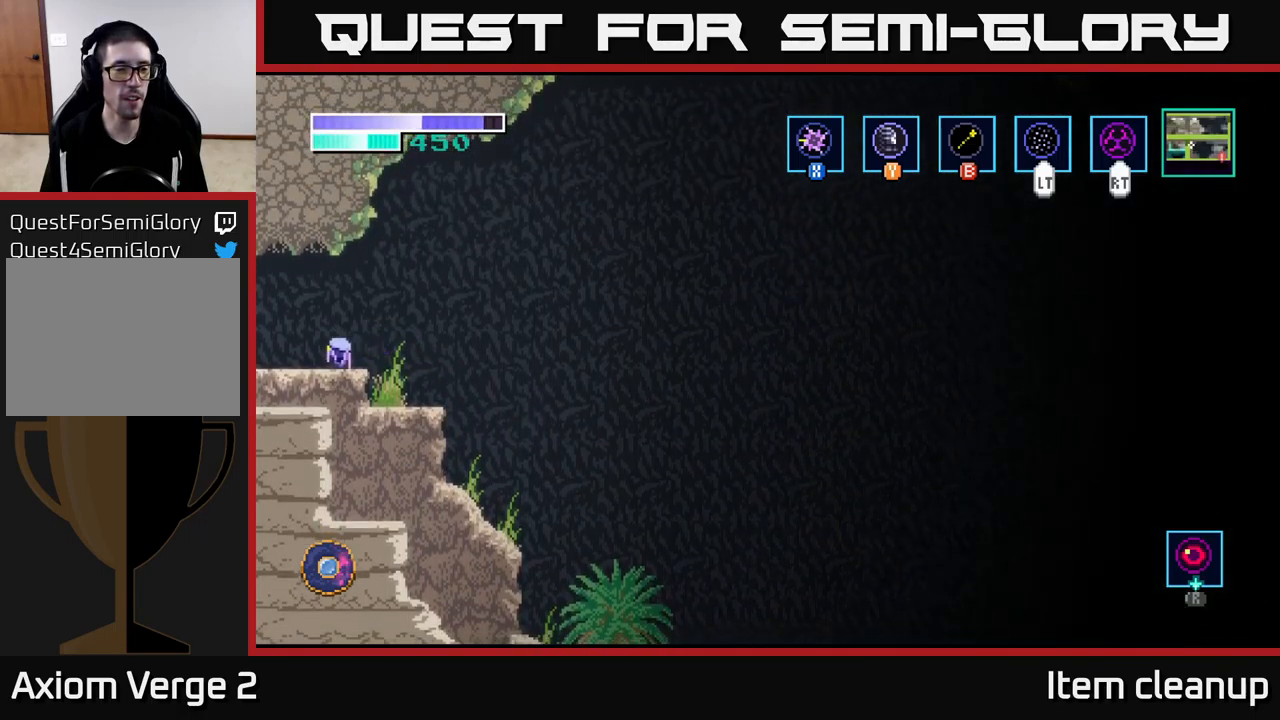
{"buttons": ["A"], "left_stick": "left", "right_stick": "center", "events": [[34, "left_stick", "right"], [200, "A", "down"], [500, "left_stick", "left"]]}
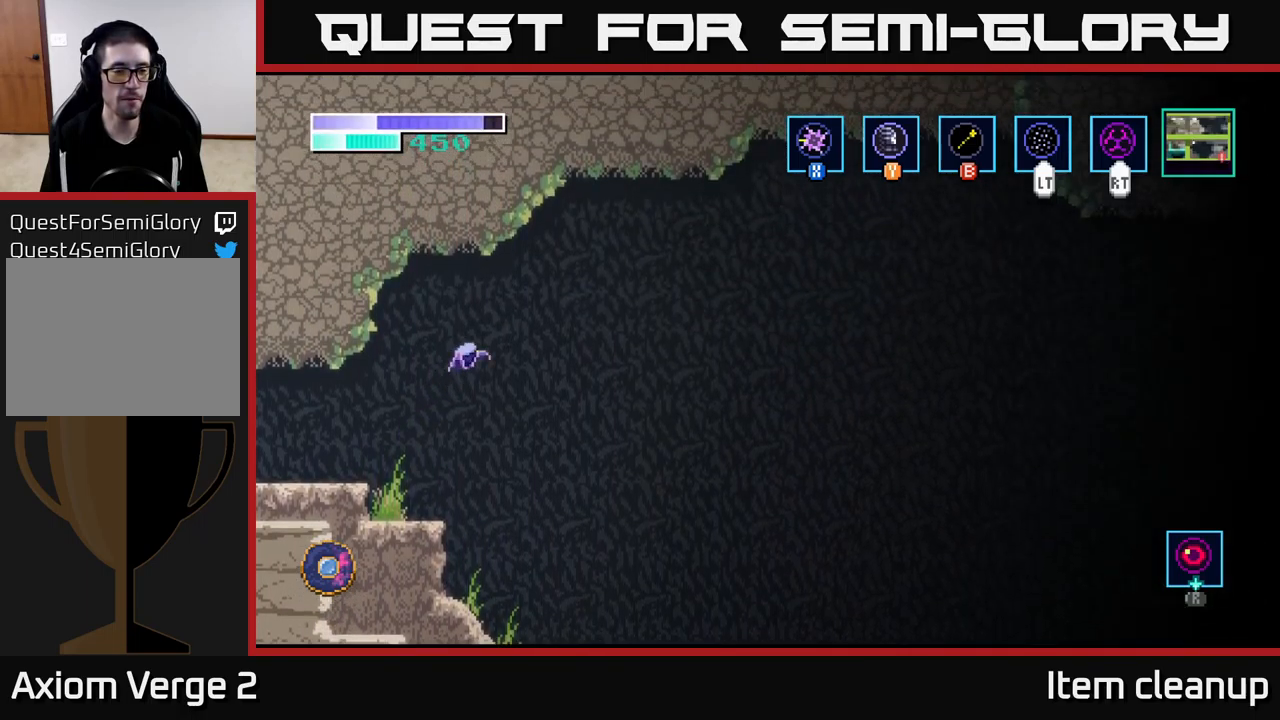
{"buttons": [], "left_stick": "left", "right_stick": "center", "events": [[17, "A", "up"], [100, "Y", "down"], [234, "Y", "up"]]}
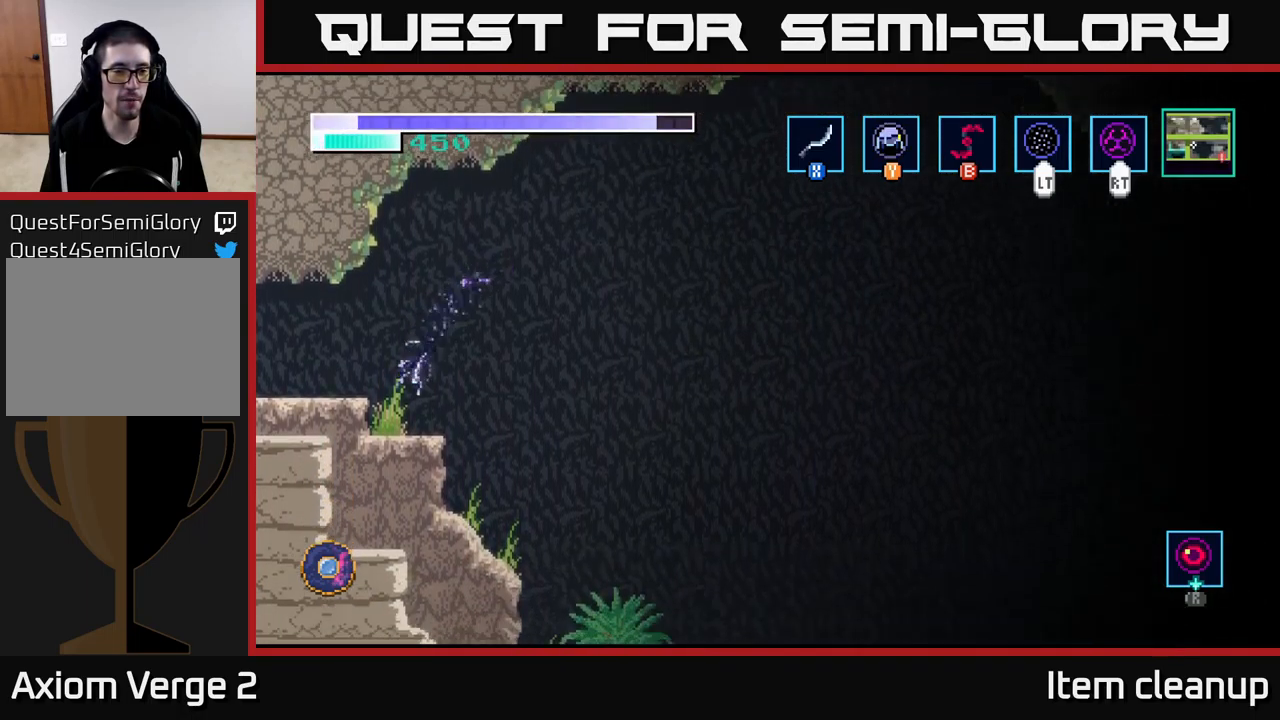
{"buttons": ["A"], "left_stick": "right", "right_stick": "center", "events": [[50, "left_stick", "center"], [100, "left_stick", "right"], [300, "A", "down"]]}
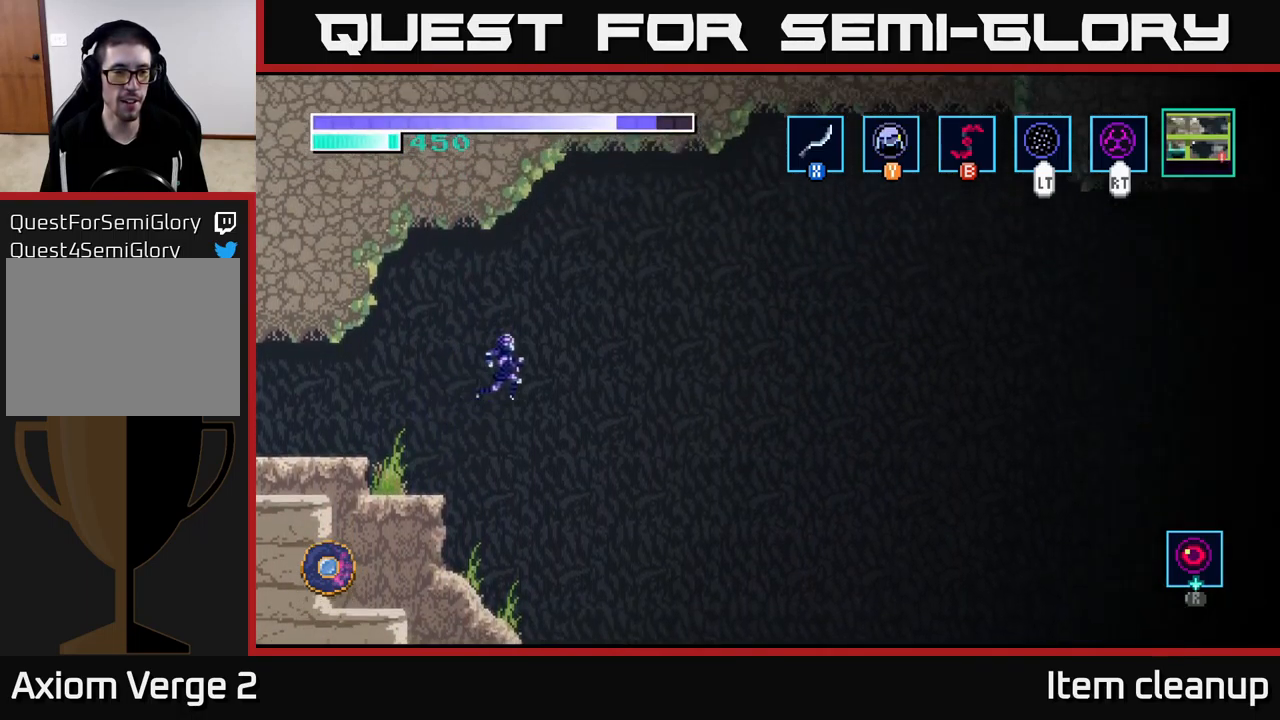
{"buttons": ["A"], "left_stick": "left", "right_stick": "center", "events": [[50, "left_stick", "left"], [200, "A", "up"], [284, "A", "down"]]}
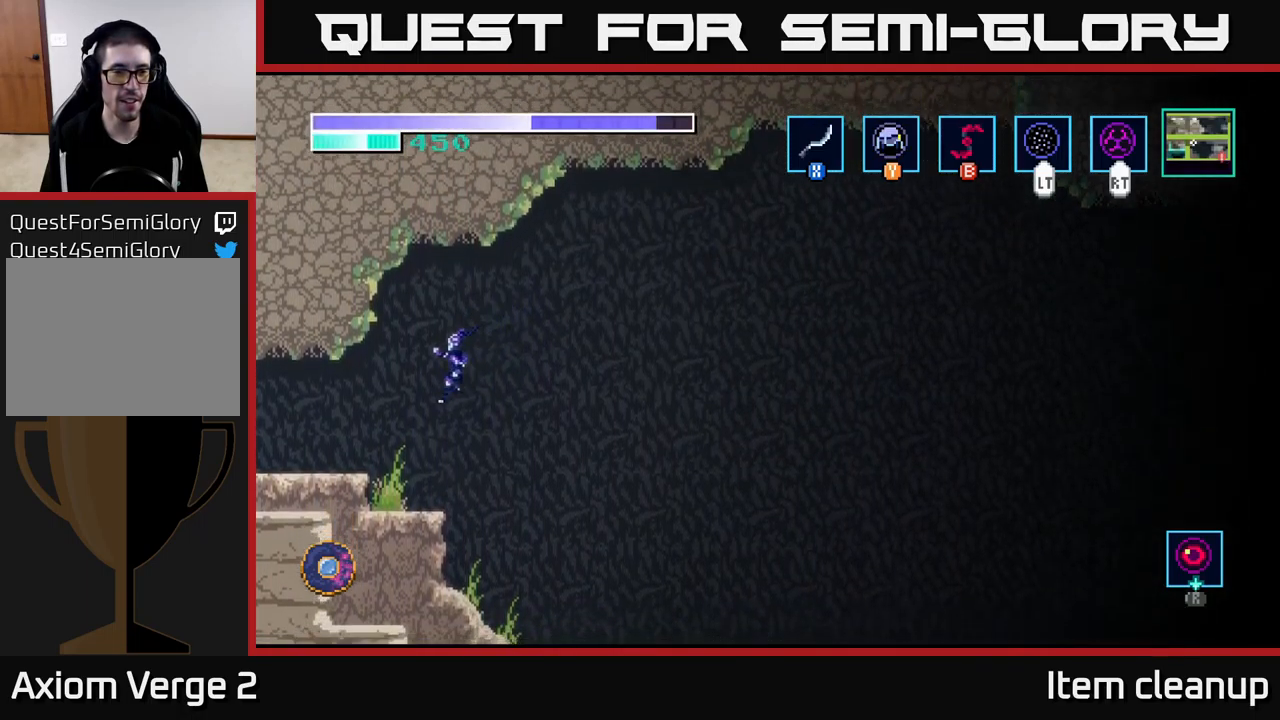
{"buttons": [], "left_stick": "center", "right_stick": "center", "events": [[84, "A", "up"], [167, "left_stick", "right"], [350, "left_stick", "center"]]}
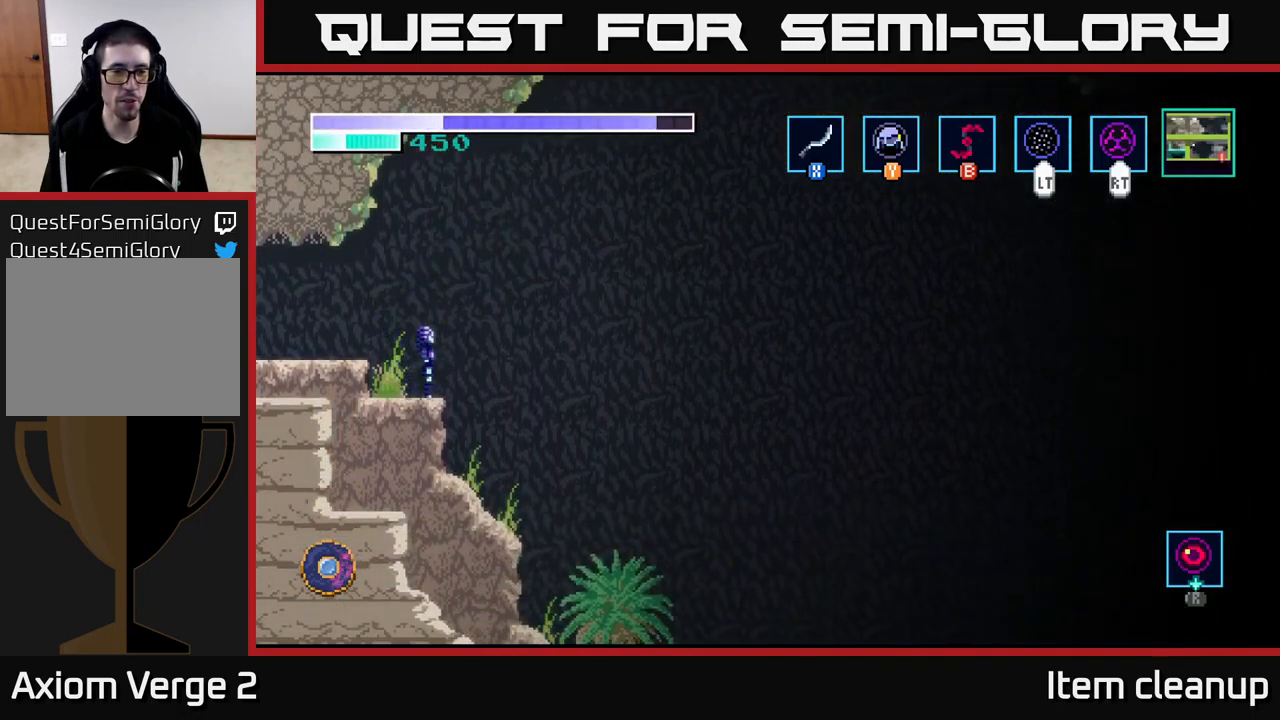
{"buttons": [], "left_stick": "center", "right_stick": "center", "events": []}
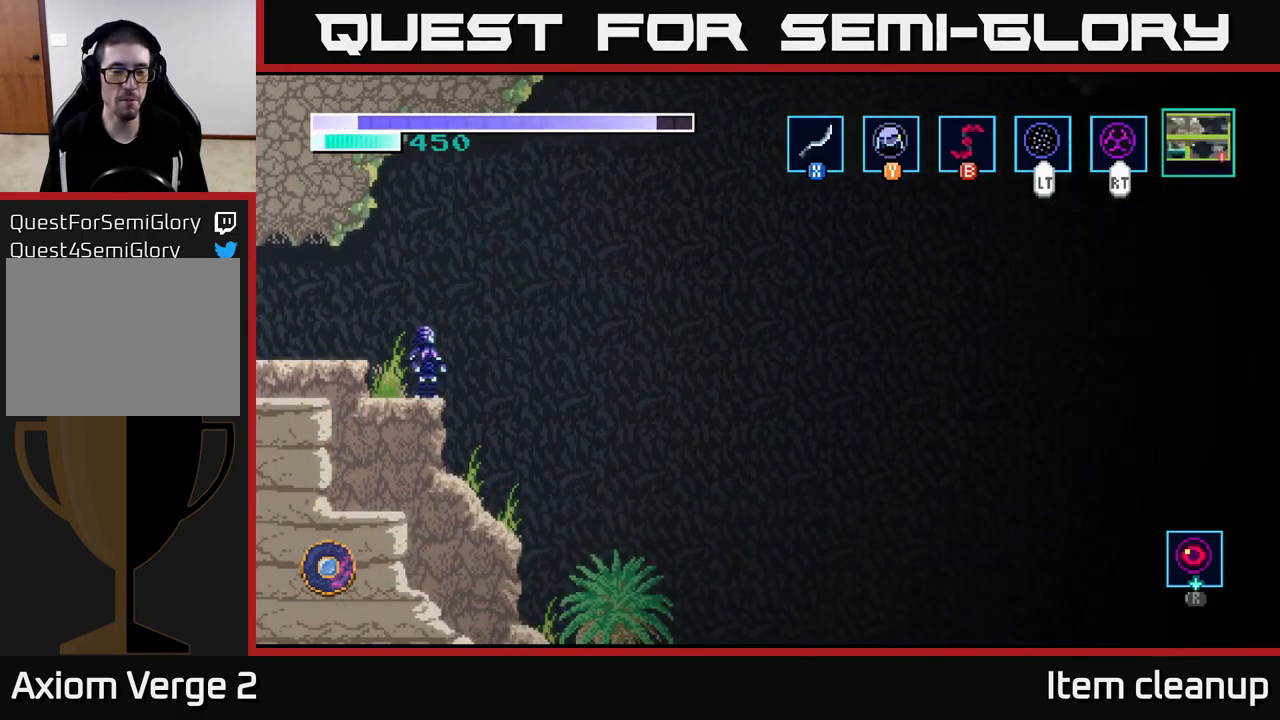
{"buttons": [], "left_stick": "center", "right_stick": "center", "events": [[17, "Y", "down"], [34, "left_stick", "left"], [184, "left_stick", "center"], [250, "Y", "up"]]}
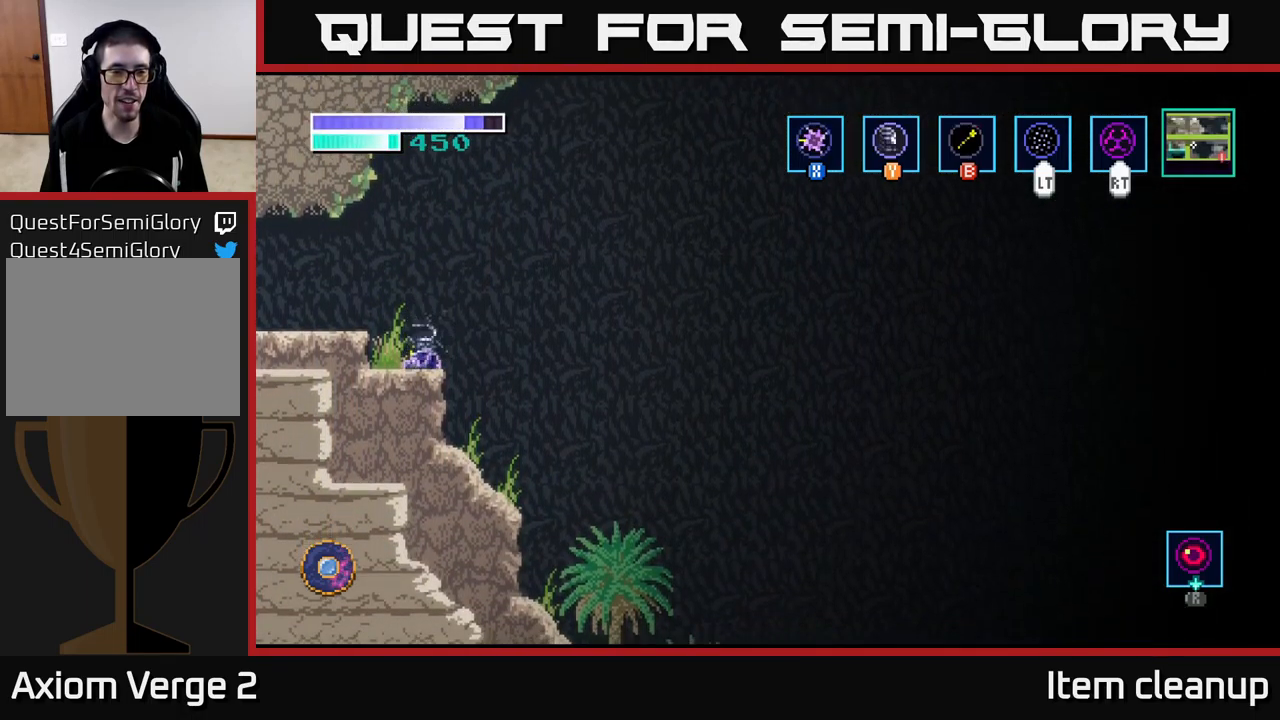
{"buttons": [], "left_stick": "left", "right_stick": "center", "events": [[200, "A", "down"], [250, "left_stick", "left"], [417, "A", "up"]]}
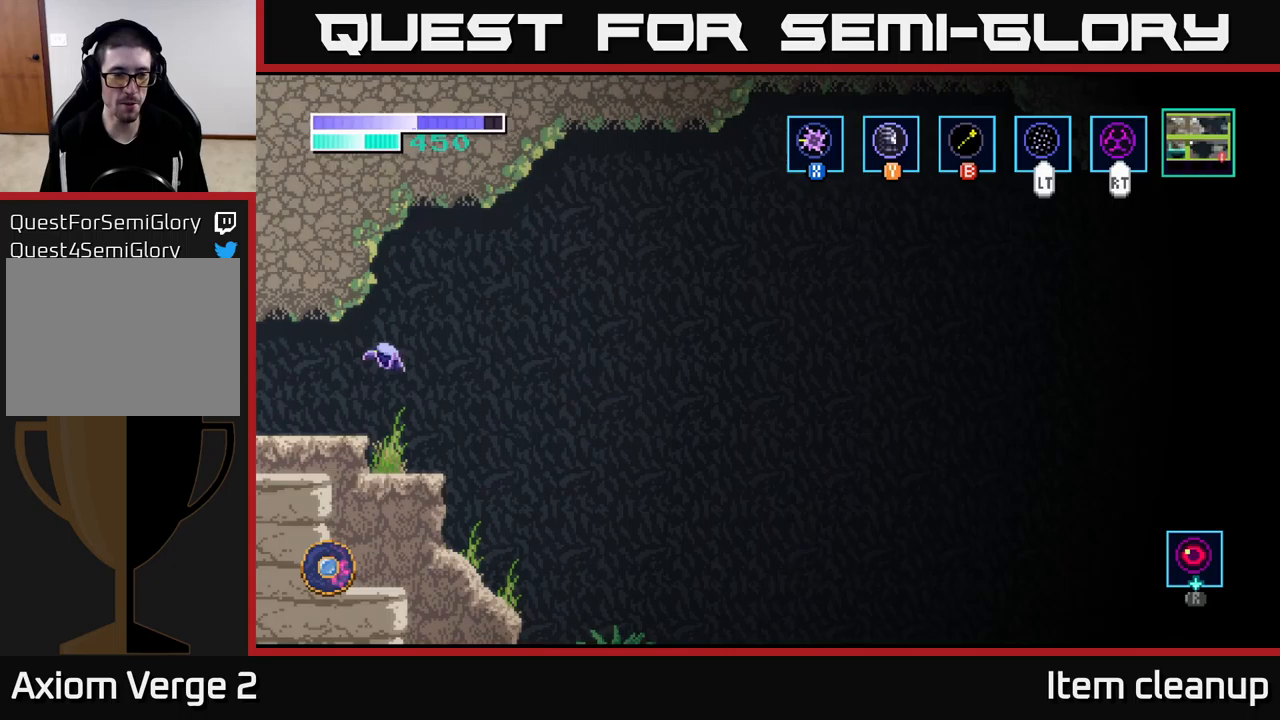
{"buttons": [], "left_stick": "left", "right_stick": "center", "events": []}
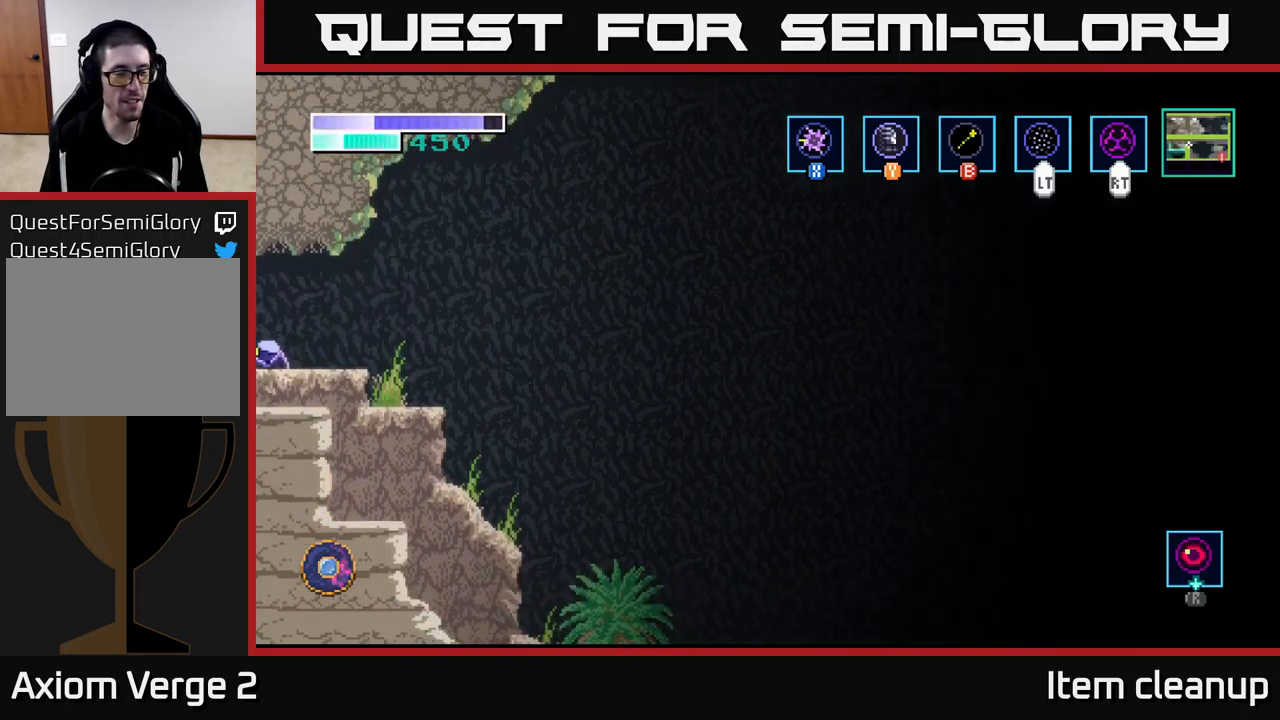
{"buttons": [], "left_stick": "left", "right_stick": "center", "events": [[100, "left_stick", "center"], [250, "left_stick", "left"]]}
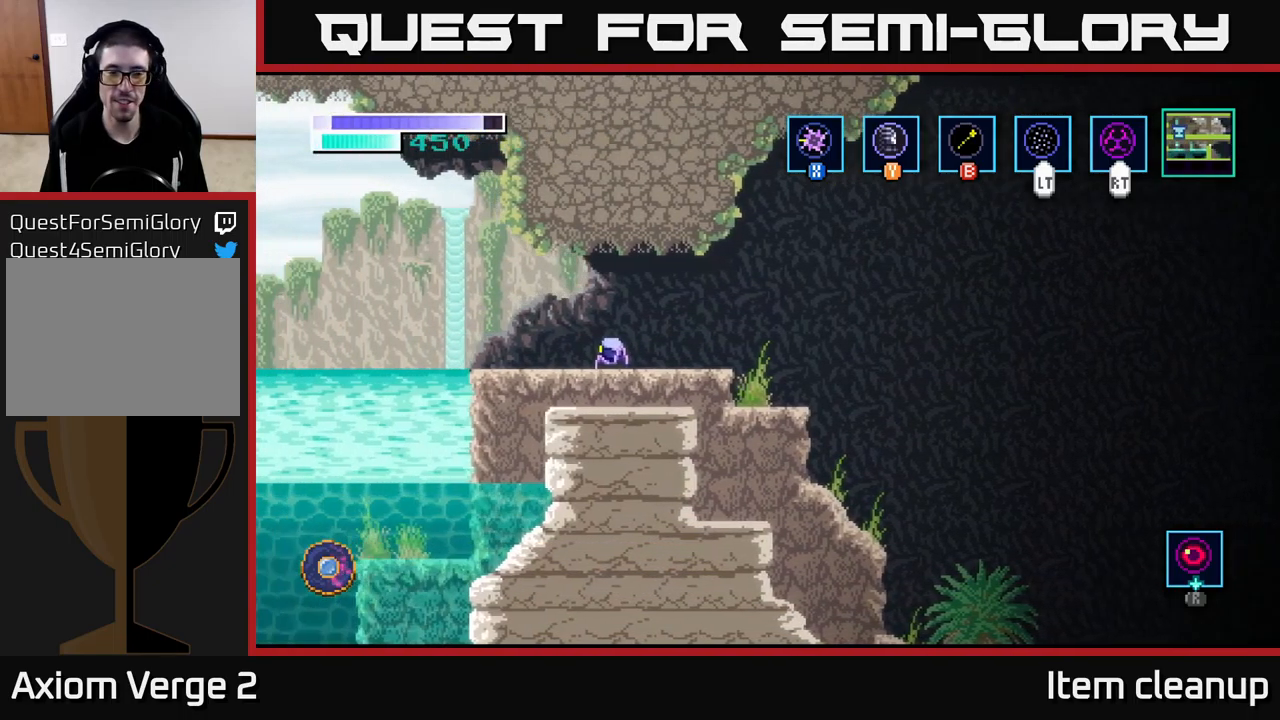
{"buttons": [], "left_stick": "center", "right_stick": "center", "events": [[483, "left_stick", "center"]]}